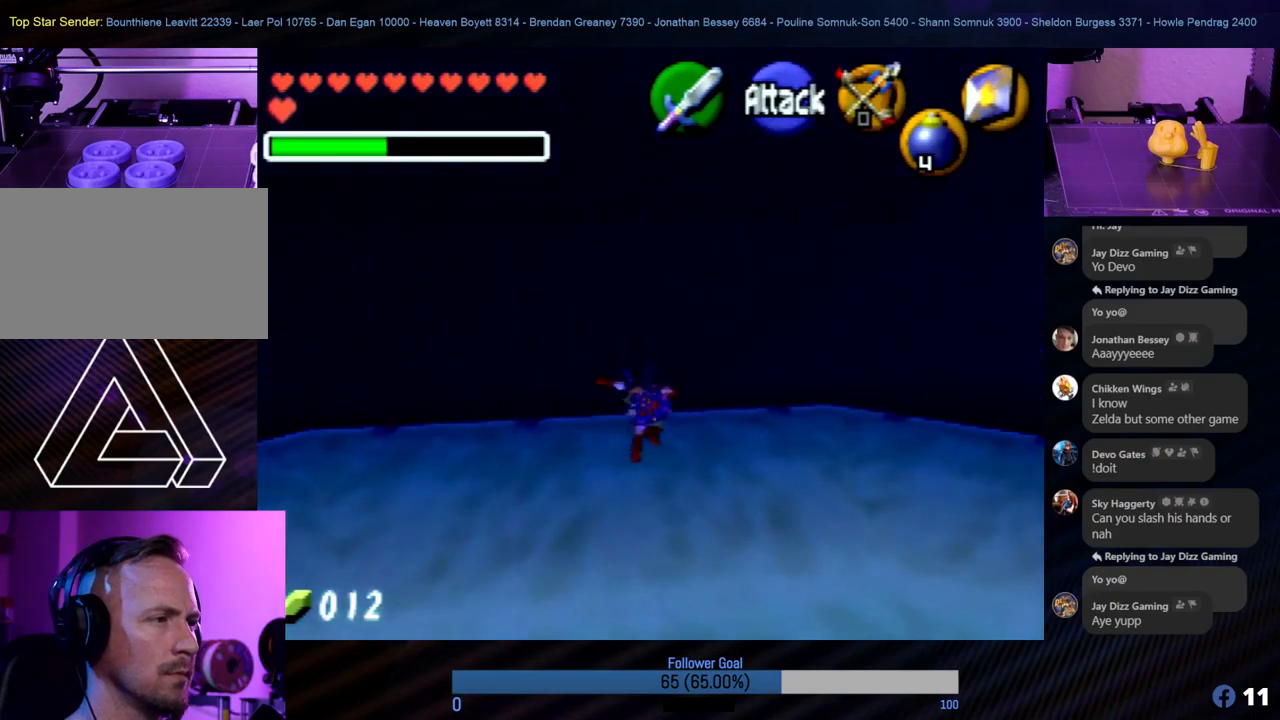
Gameplay with a controller (Nintendo layout); each line is a JSON object with the inputs held at the frame after it. "events" lists button and stick changes between this image and that frame as [ms after this image, input, new state], when the widget could be followed in between. Not read: L1 L3 R3.
{"buttons": [], "left_stick": "up-left", "events": []}
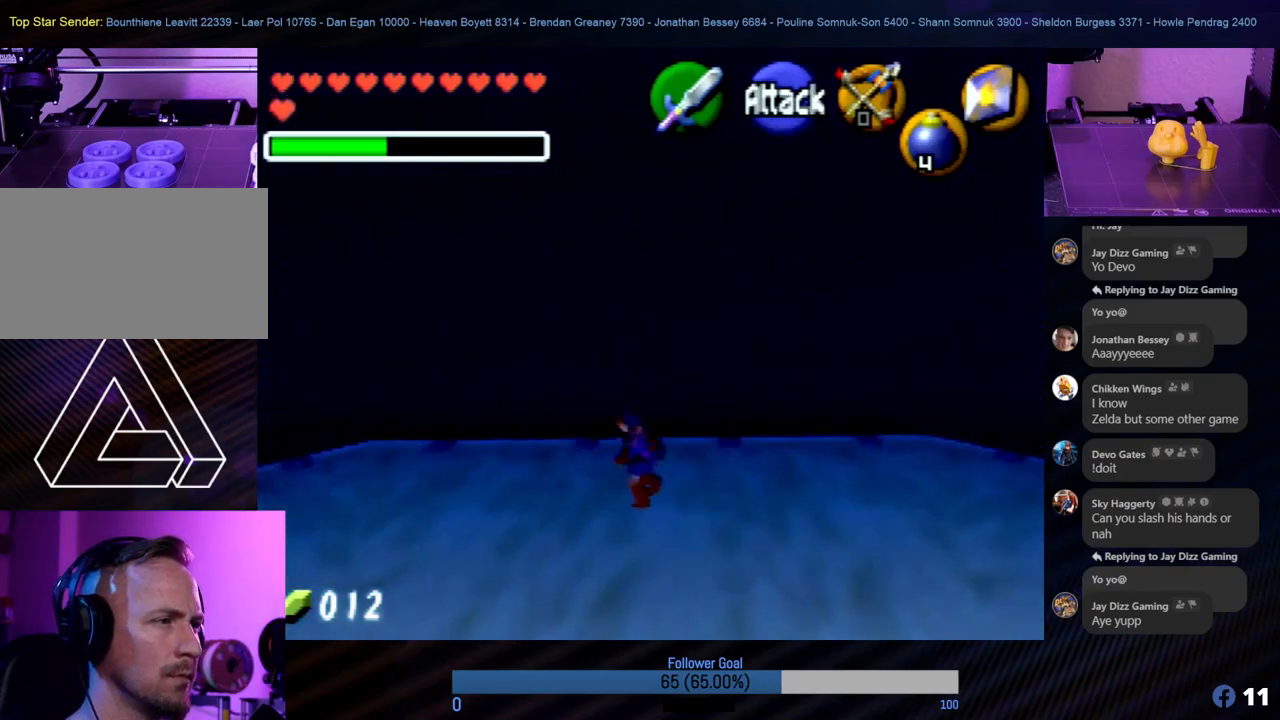
{"buttons": [], "left_stick": "up-left", "events": [[185, "left_stick", "up"], [472, "left_stick", "up-left"]]}
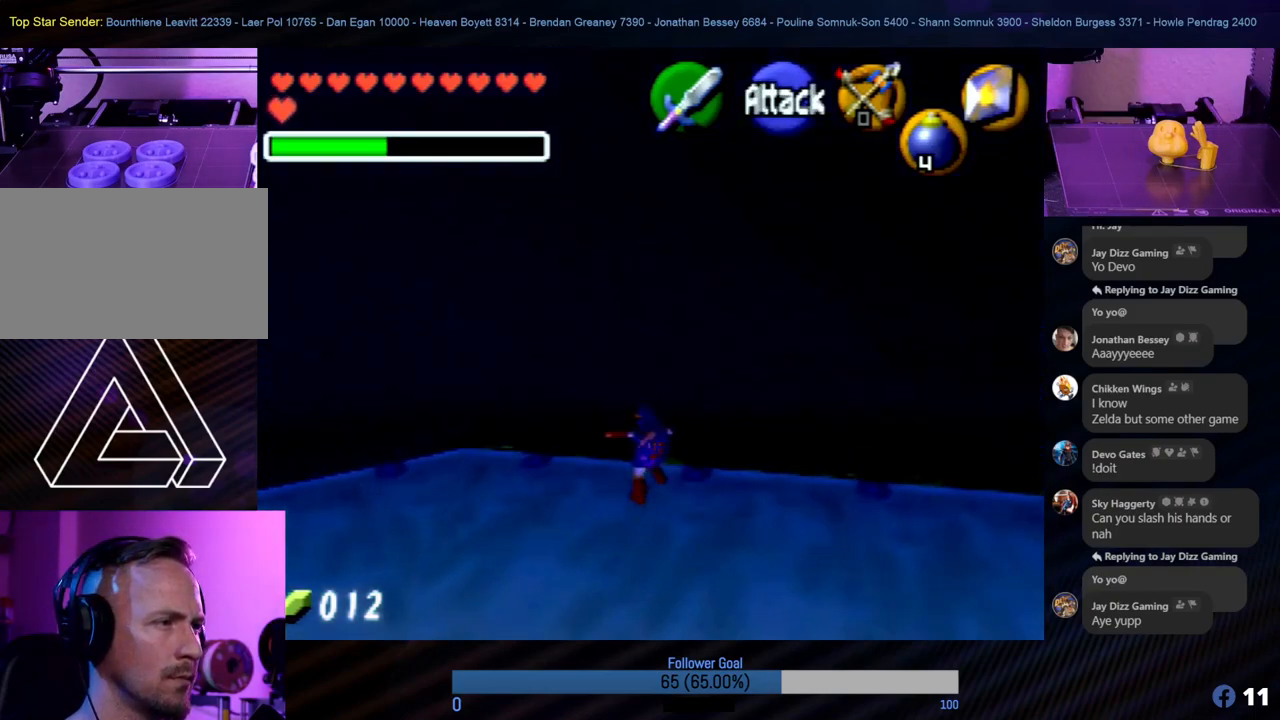
{"buttons": [], "left_stick": "up-left", "events": []}
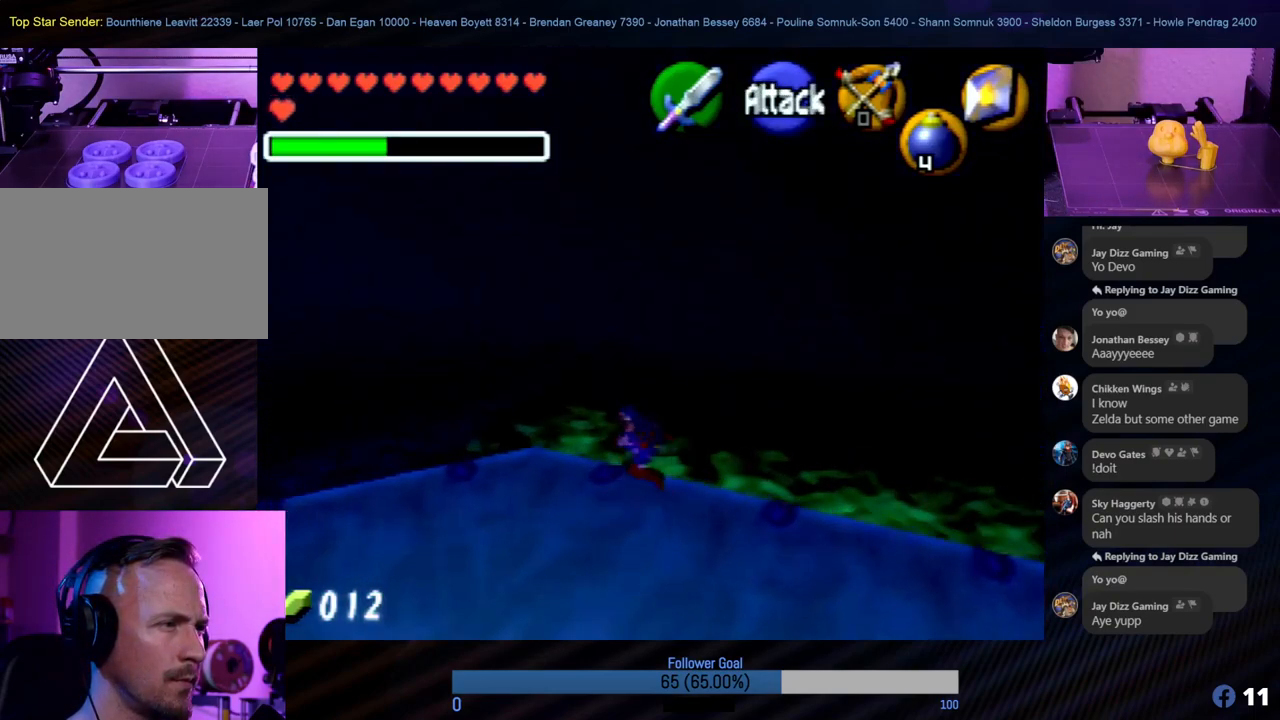
{"buttons": [], "left_stick": "left", "events": [[85, "left_stick", "up"], [287, "left_stick", "up-left"], [405, "left_stick", "left"]]}
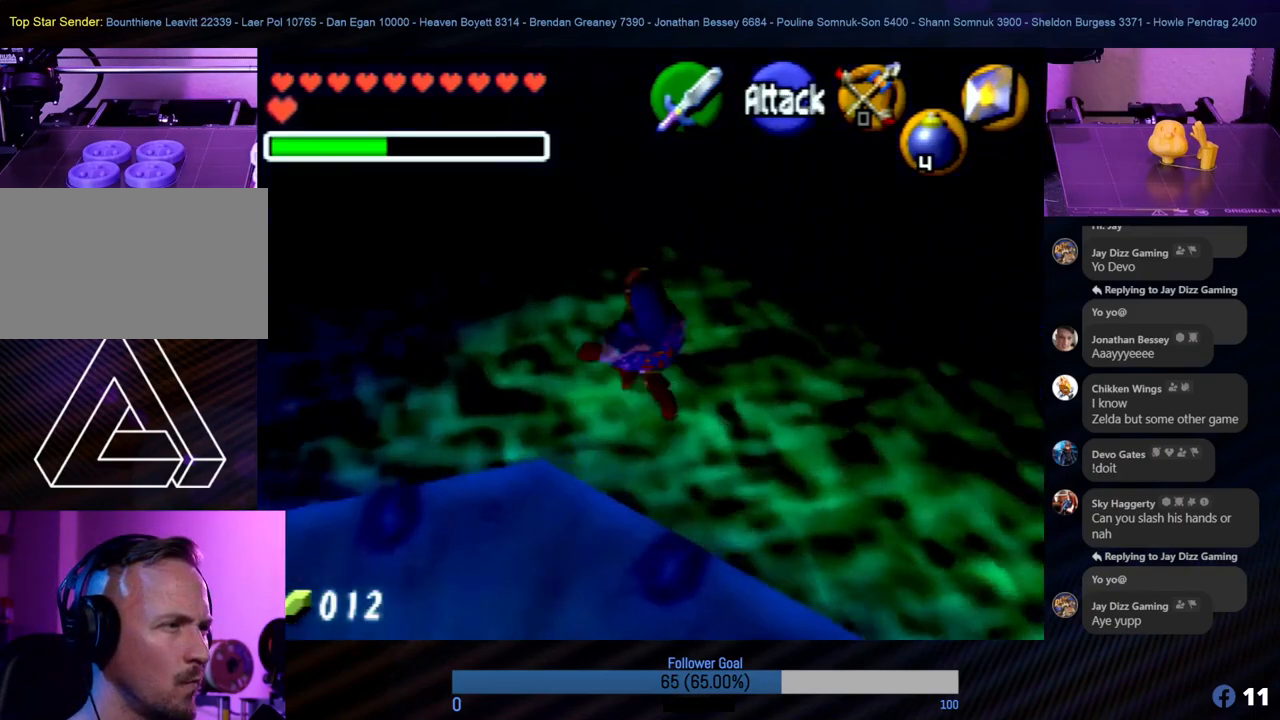
{"buttons": [], "left_stick": "left", "events": [[220, "left_stick", "up-left"], [439, "left_stick", "left"]]}
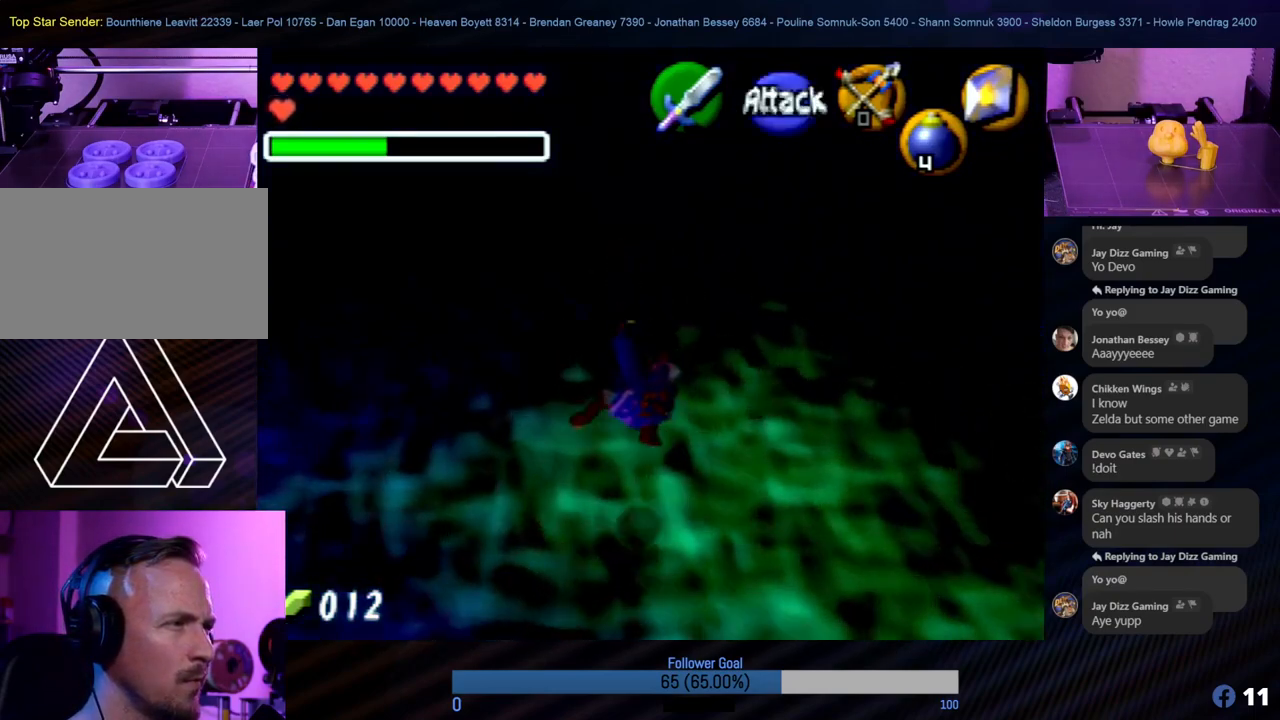
{"buttons": [], "left_stick": "up-left", "events": [[203, "left_stick", "up-left"]]}
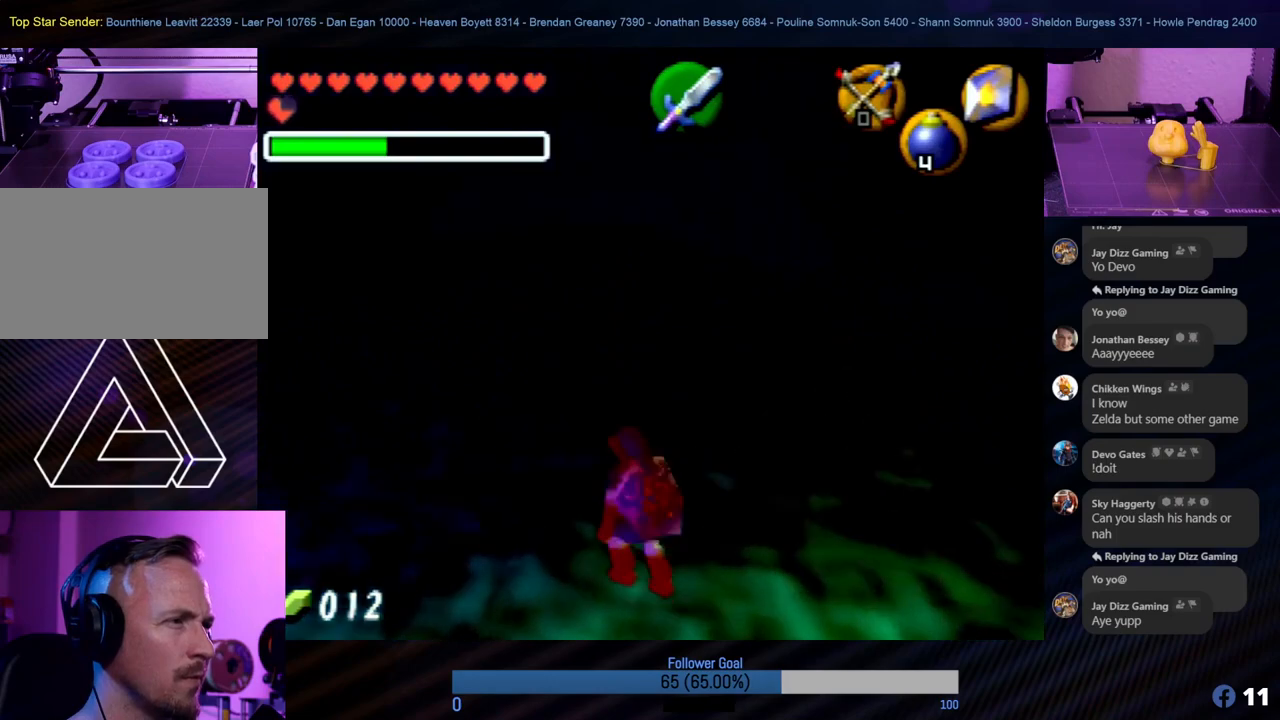
{"buttons": [], "left_stick": "up-left", "events": []}
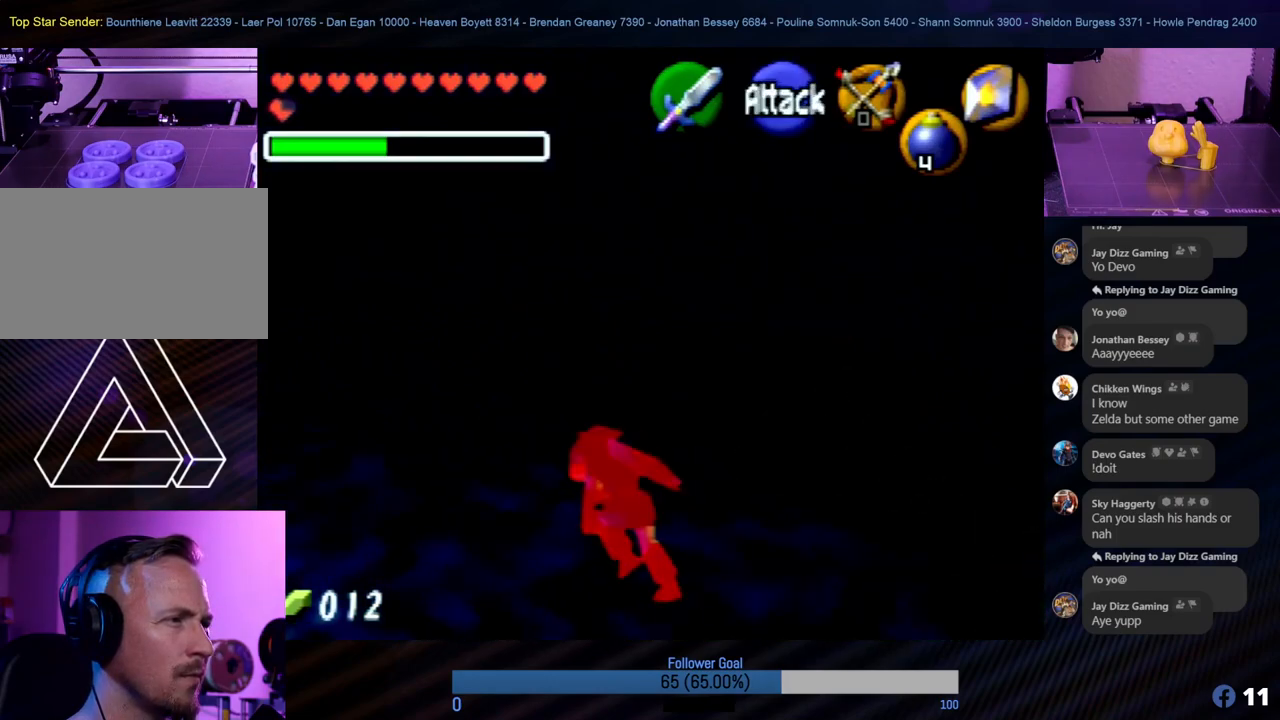
{"buttons": [], "left_stick": "up-left", "events": [[34, "left_stick", "left"], [354, "left_stick", "up-left"]]}
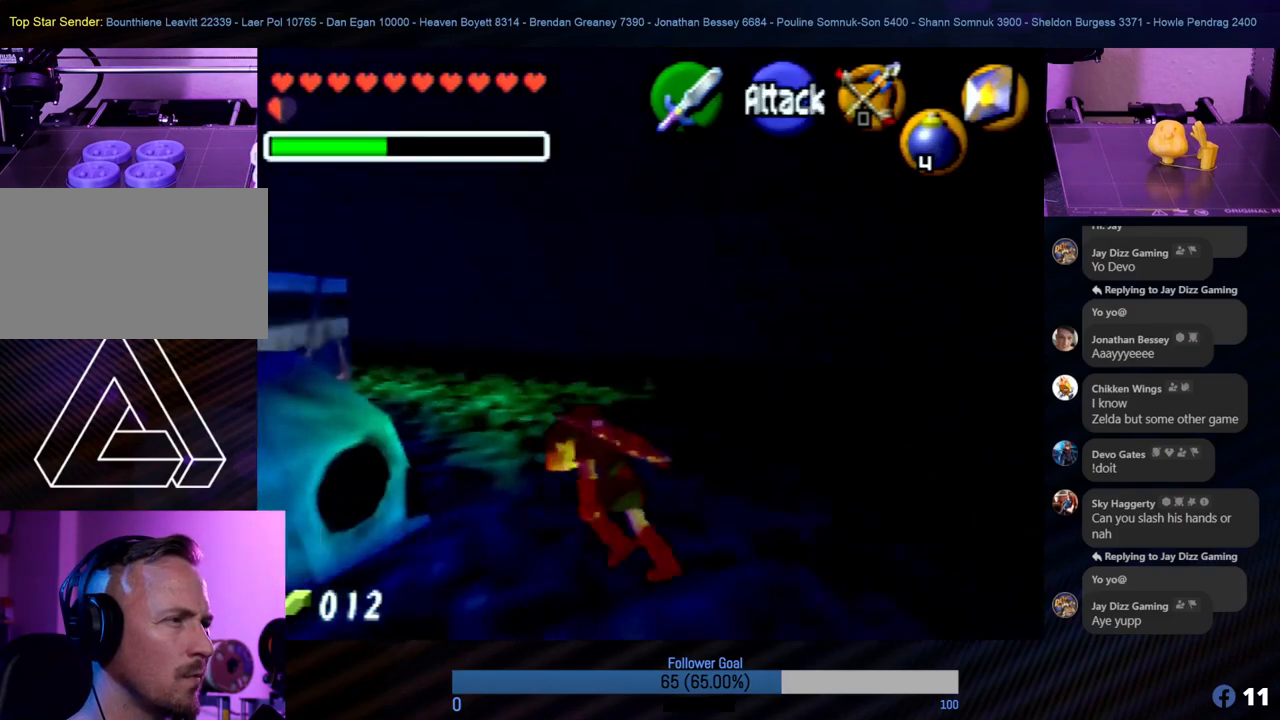
{"buttons": ["A"], "left_stick": "up", "events": [[185, "left_stick", "up"], [388, "A", "down"]]}
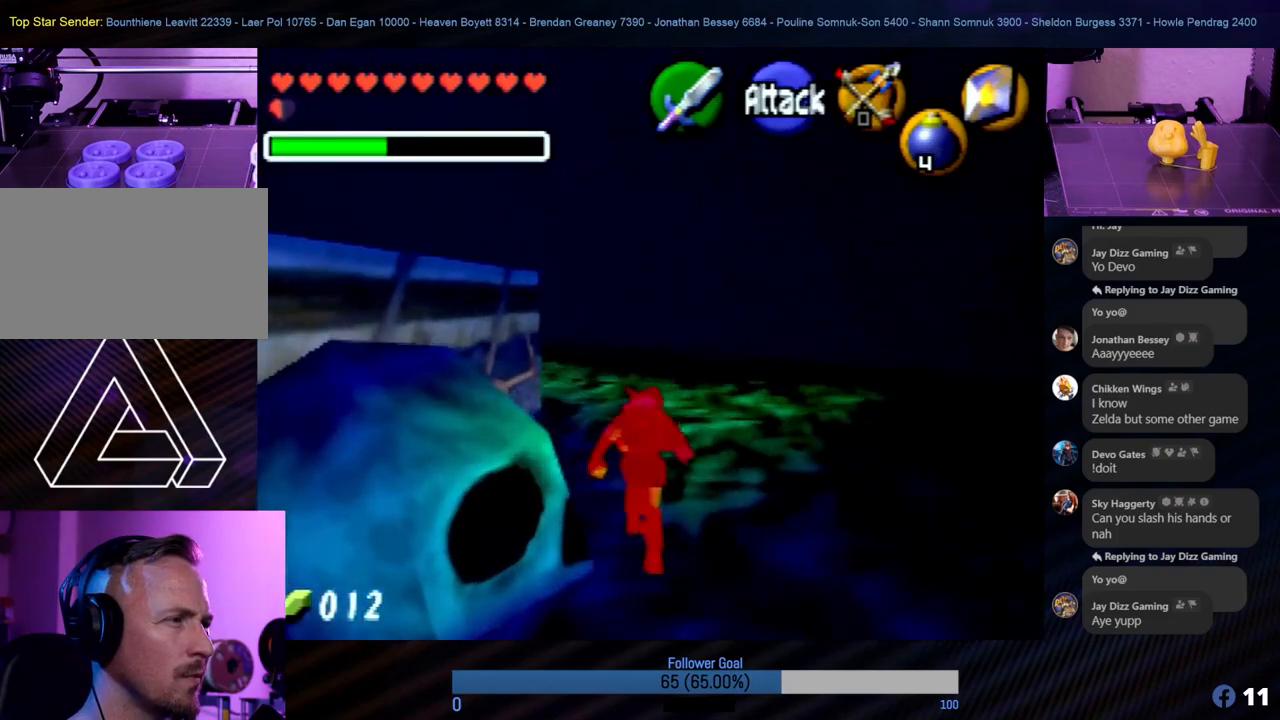
{"buttons": [], "left_stick": "up", "events": [[67, "A", "up"], [84, "left_stick", "up-left"], [270, "left_stick", "up"]]}
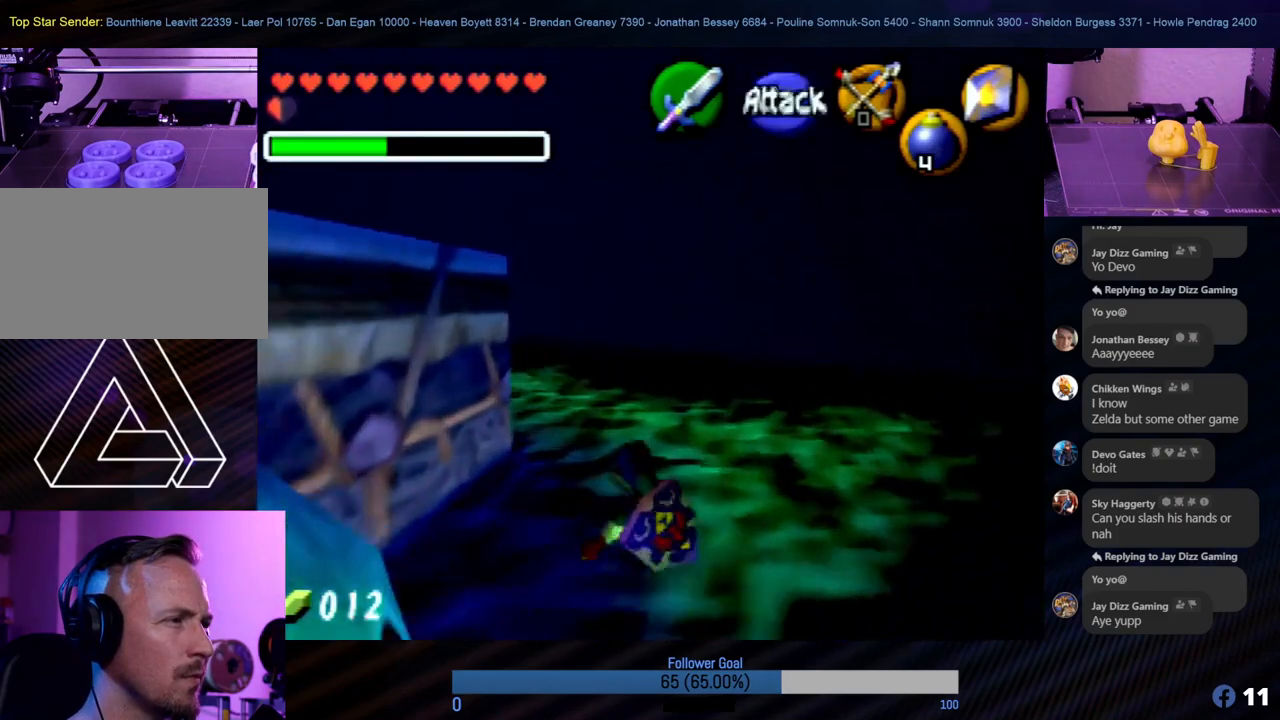
{"buttons": [], "left_stick": "up", "events": [[101, "A", "down"], [219, "A", "up"]]}
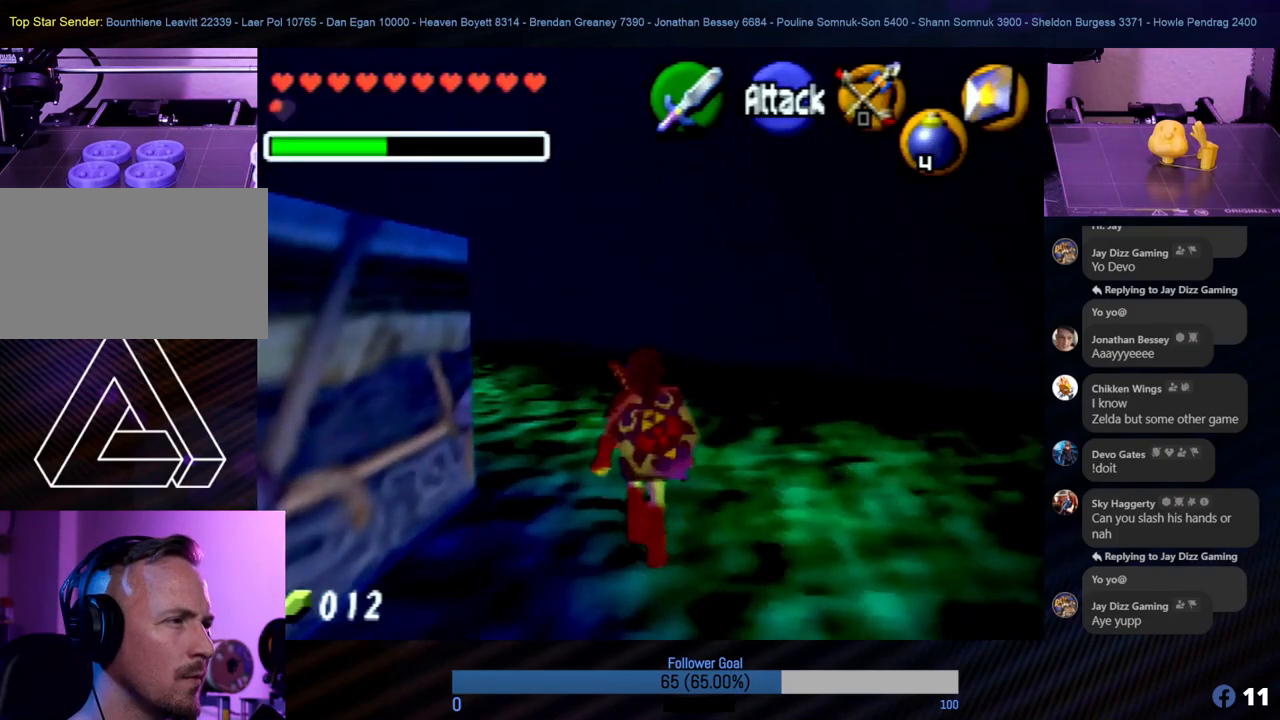
{"buttons": [], "left_stick": "up", "events": [[16, "A", "down"], [151, "A", "up"]]}
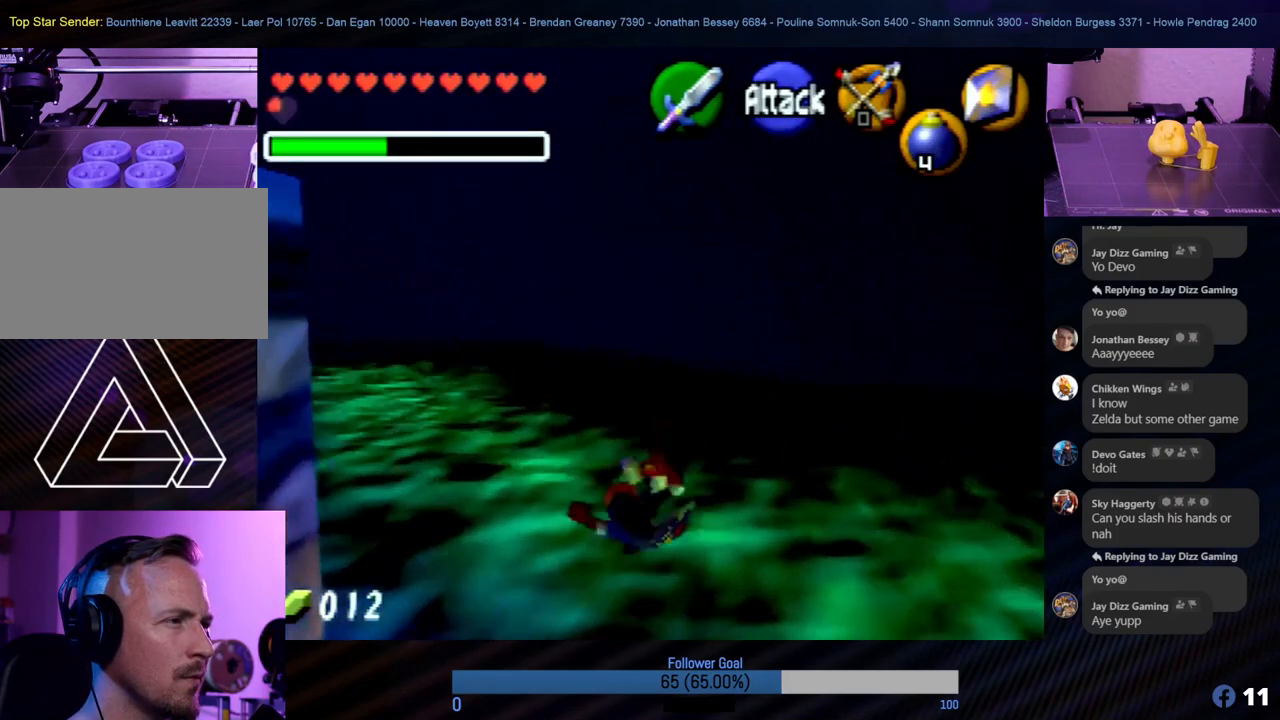
{"buttons": [], "left_stick": "up-left", "events": [[50, "left_stick", "up-left"]]}
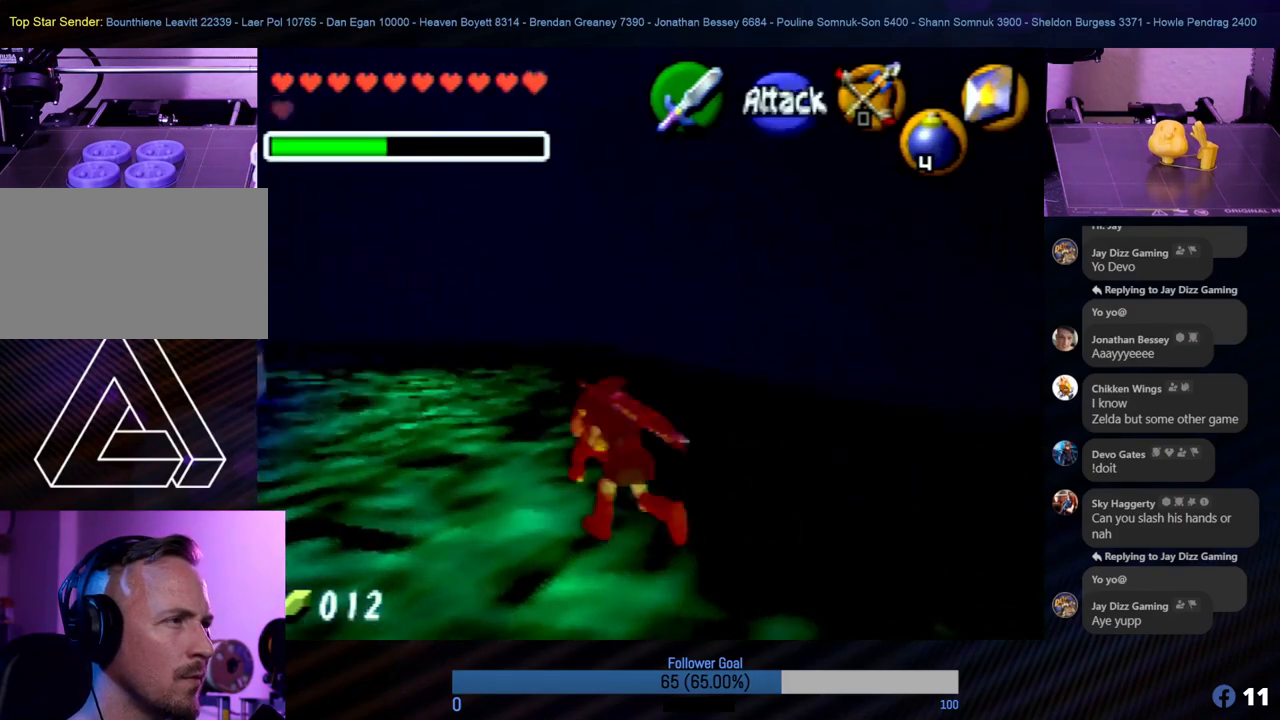
{"buttons": [], "left_stick": "up", "events": [[237, "A", "down"], [287, "left_stick", "up"], [355, "A", "up"]]}
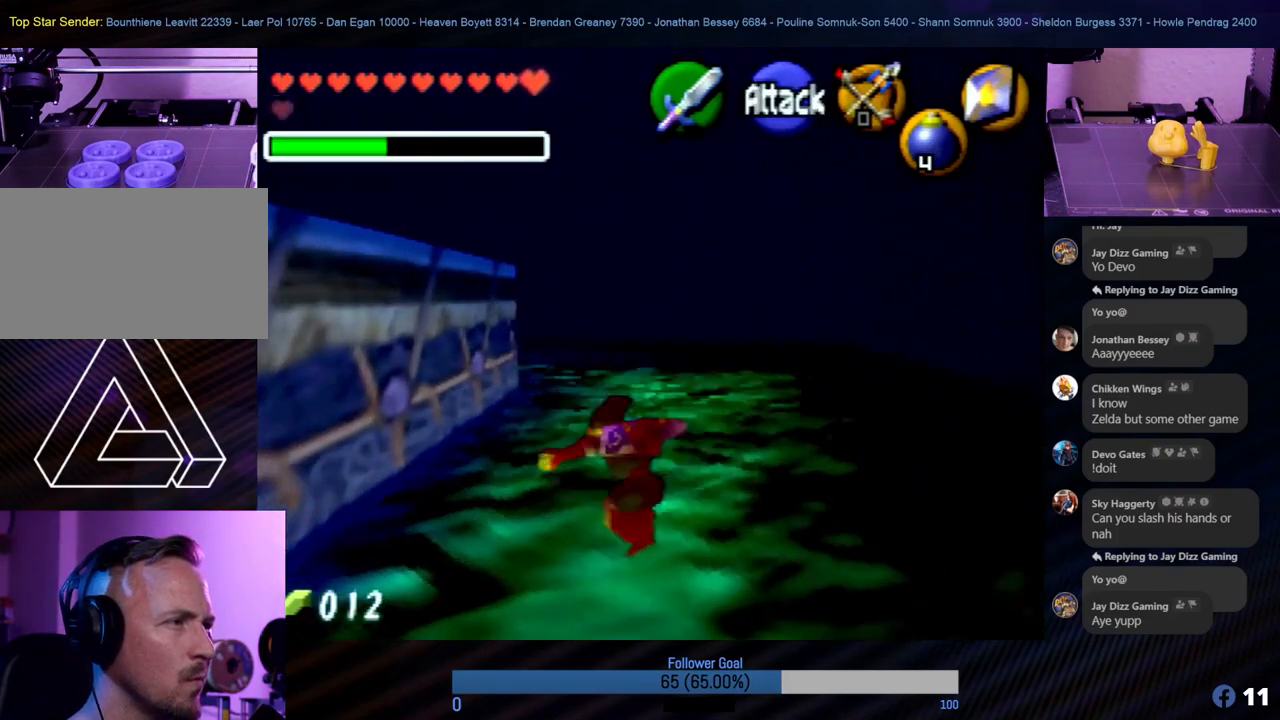
{"buttons": [], "left_stick": "up-left", "events": [[405, "left_stick", "up-left"]]}
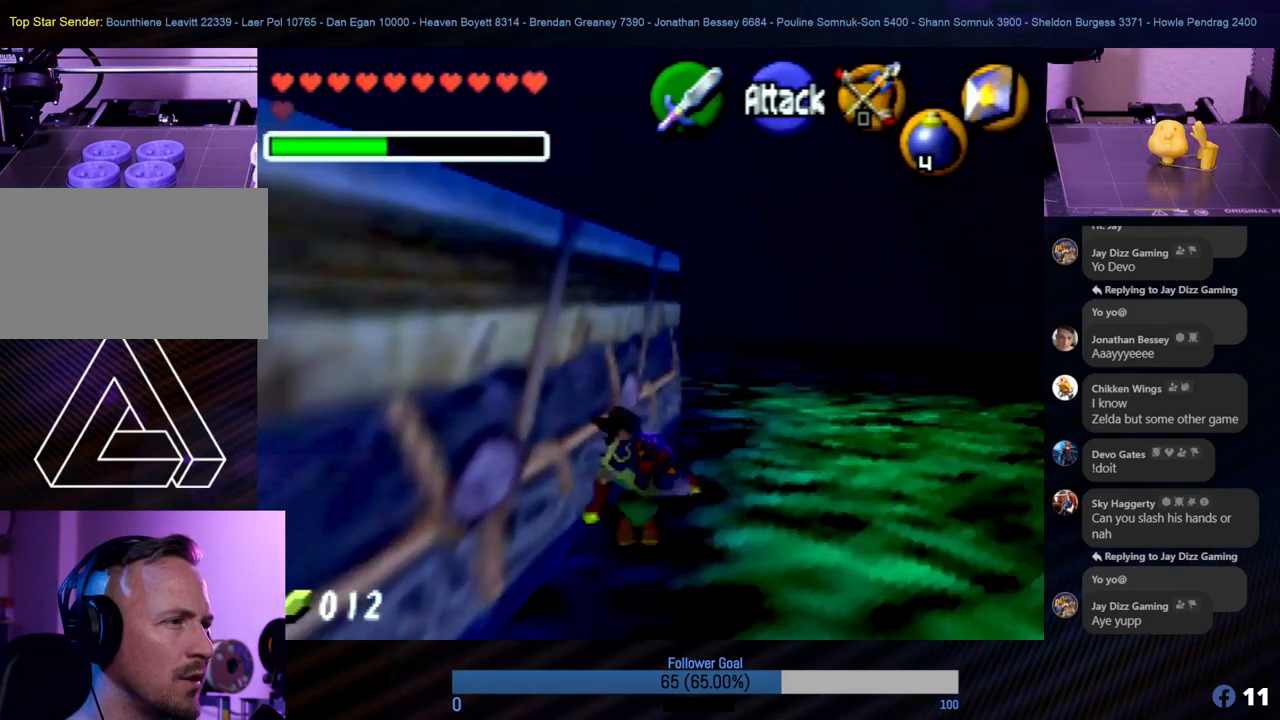
{"buttons": [], "left_stick": "up-left", "events": []}
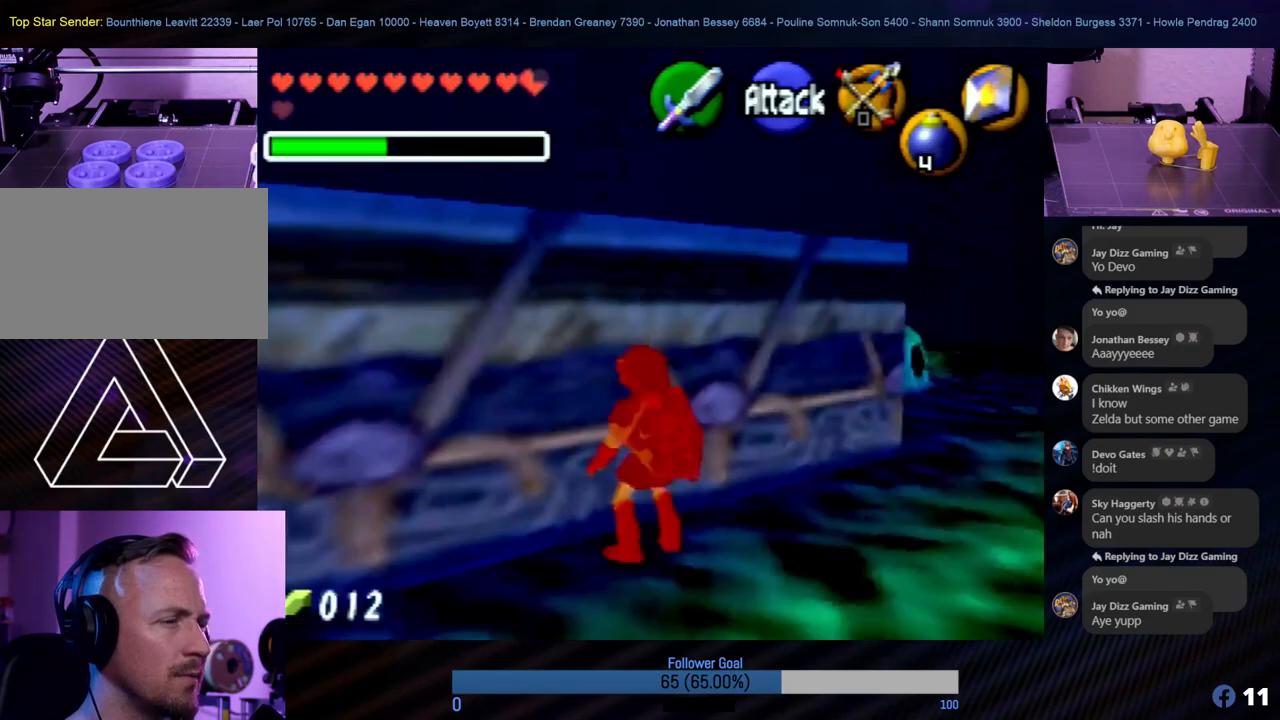
{"buttons": [], "left_stick": "up-left", "events": []}
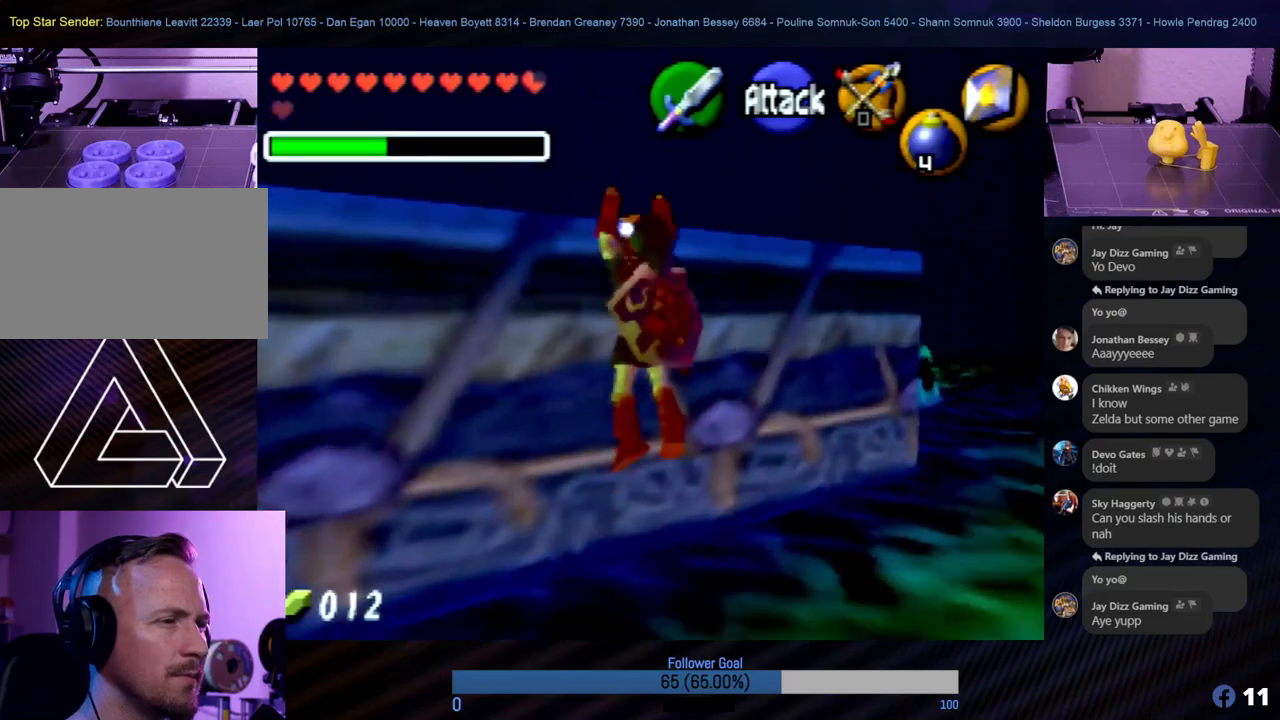
{"buttons": [], "left_stick": "up", "events": [[186, "left_stick", "center"], [388, "left_stick", "up"]]}
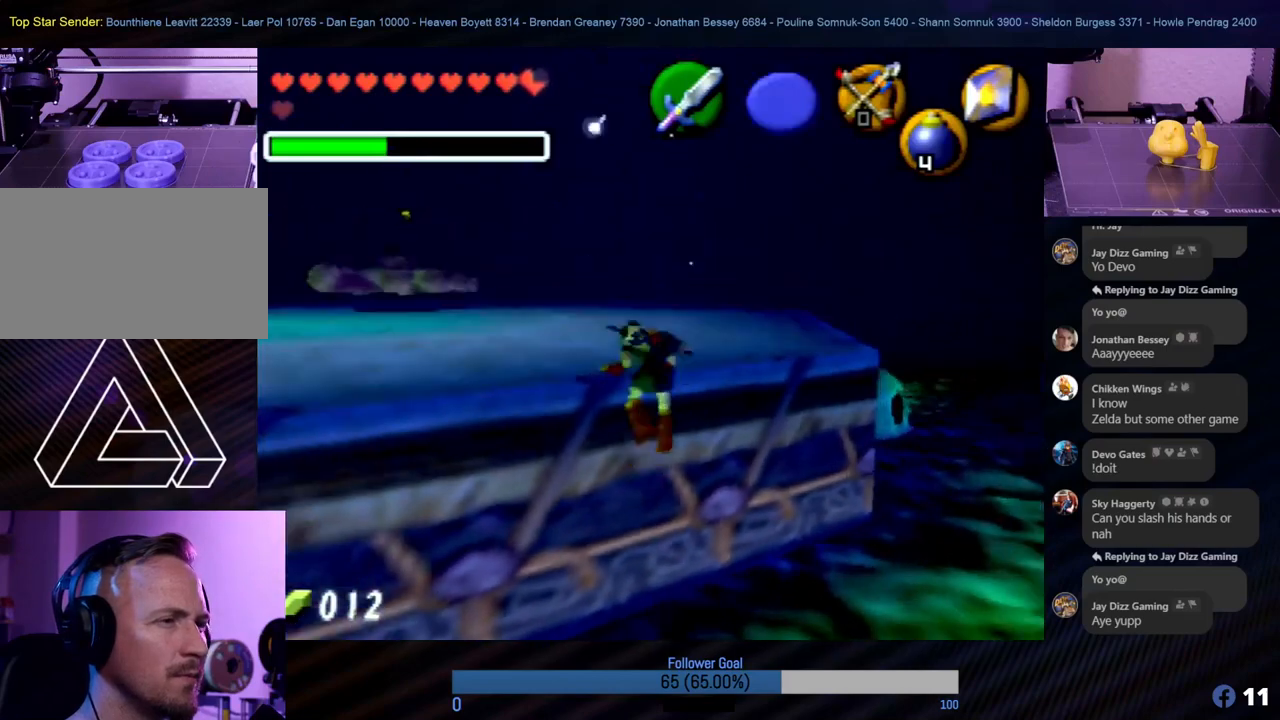
{"buttons": [], "left_stick": "up-right", "events": [[337, "left_stick", "up-right"]]}
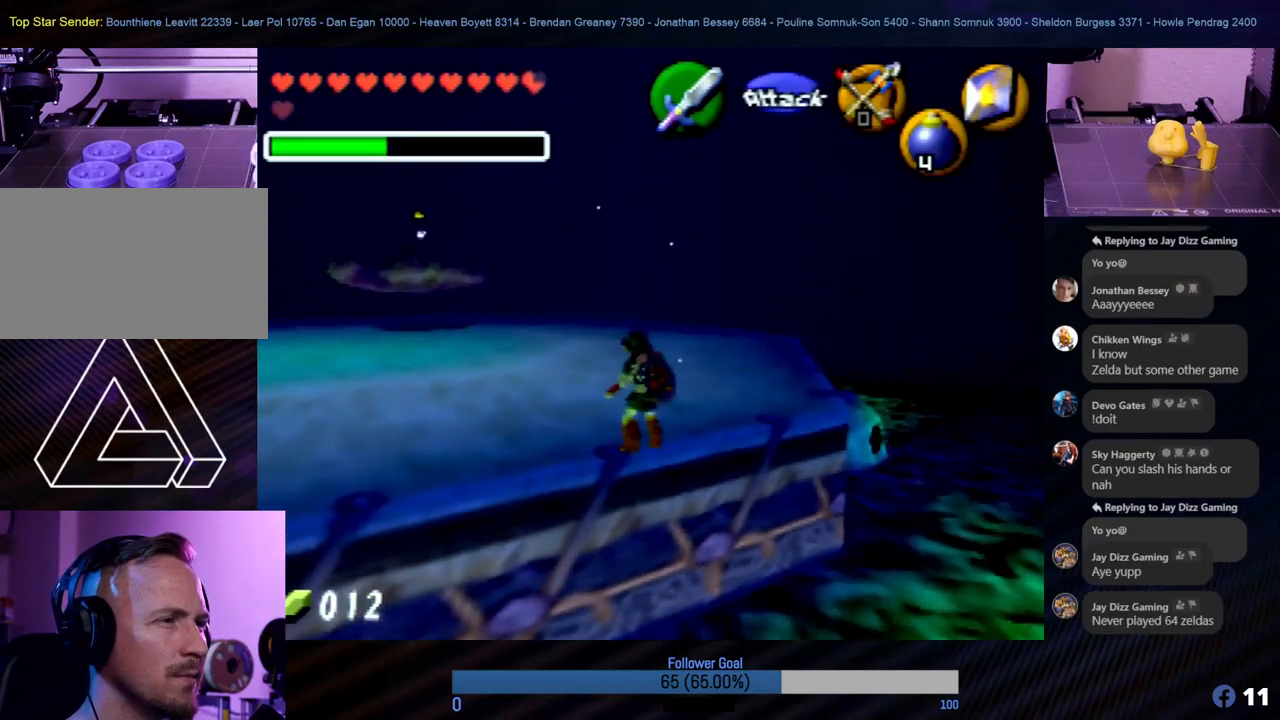
{"buttons": [], "left_stick": "up-right", "events": [[118, "left_stick", "up"], [455, "left_stick", "up-right"]]}
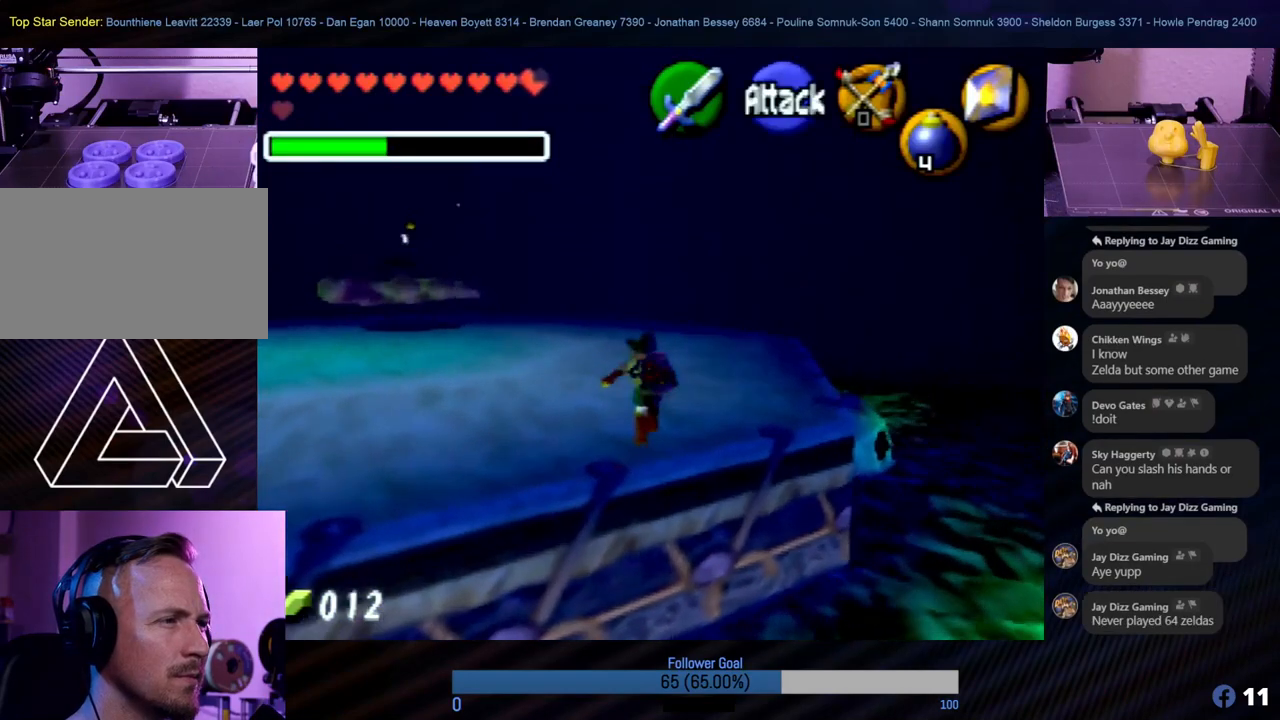
{"buttons": [], "left_stick": "up-right", "events": [[185, "left_stick", "up"], [371, "left_stick", "up-right"]]}
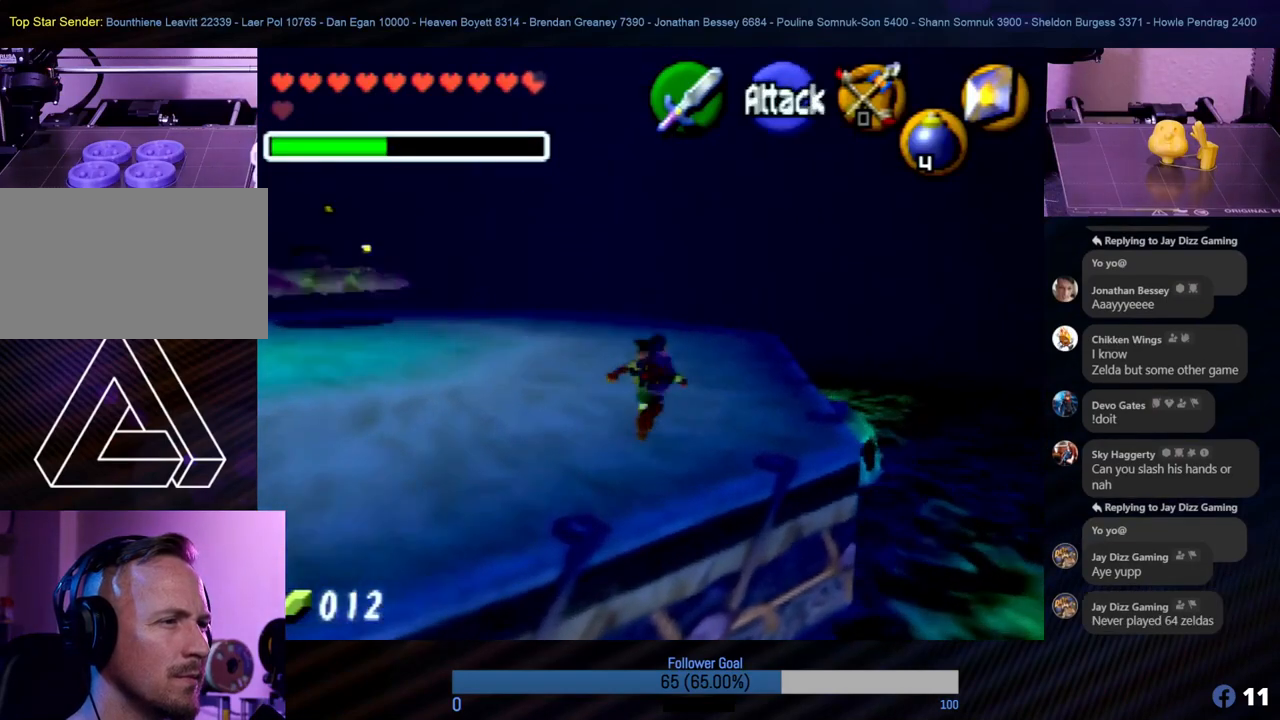
{"buttons": [], "left_stick": "up", "events": [[152, "left_stick", "up"]]}
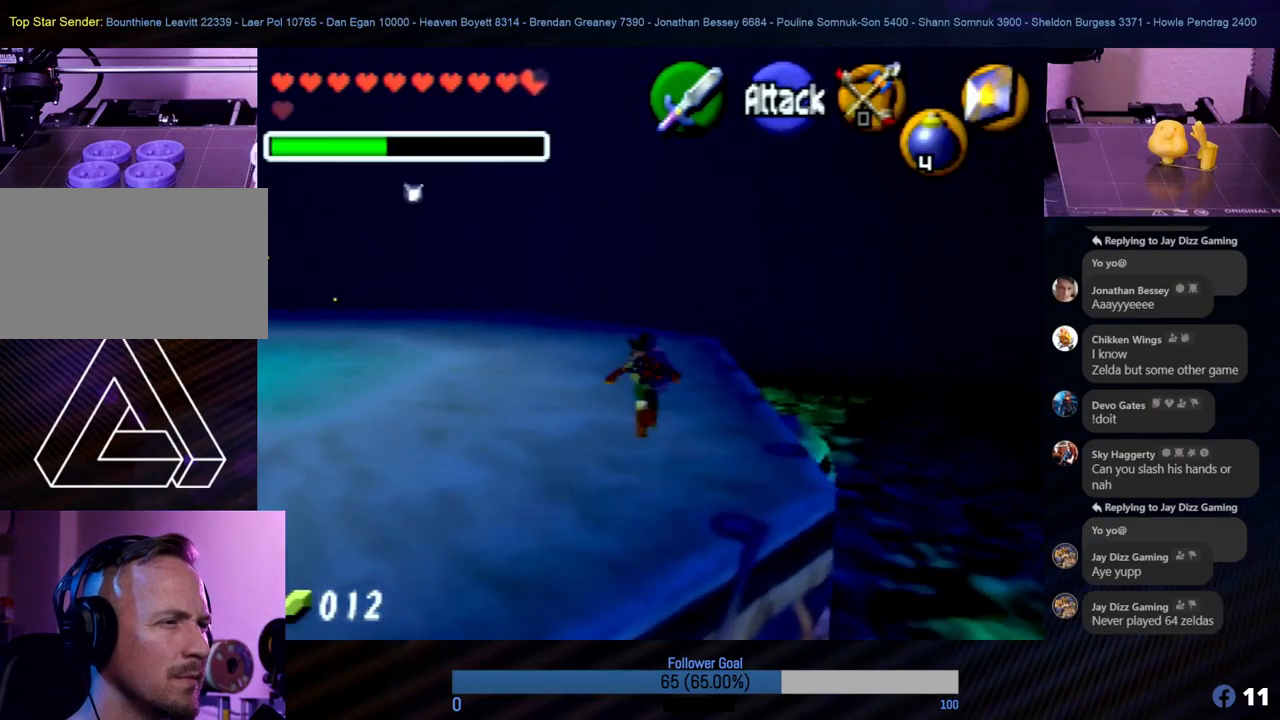
{"buttons": [], "left_stick": "up", "events": [[269, "A", "down"], [472, "A", "up"]]}
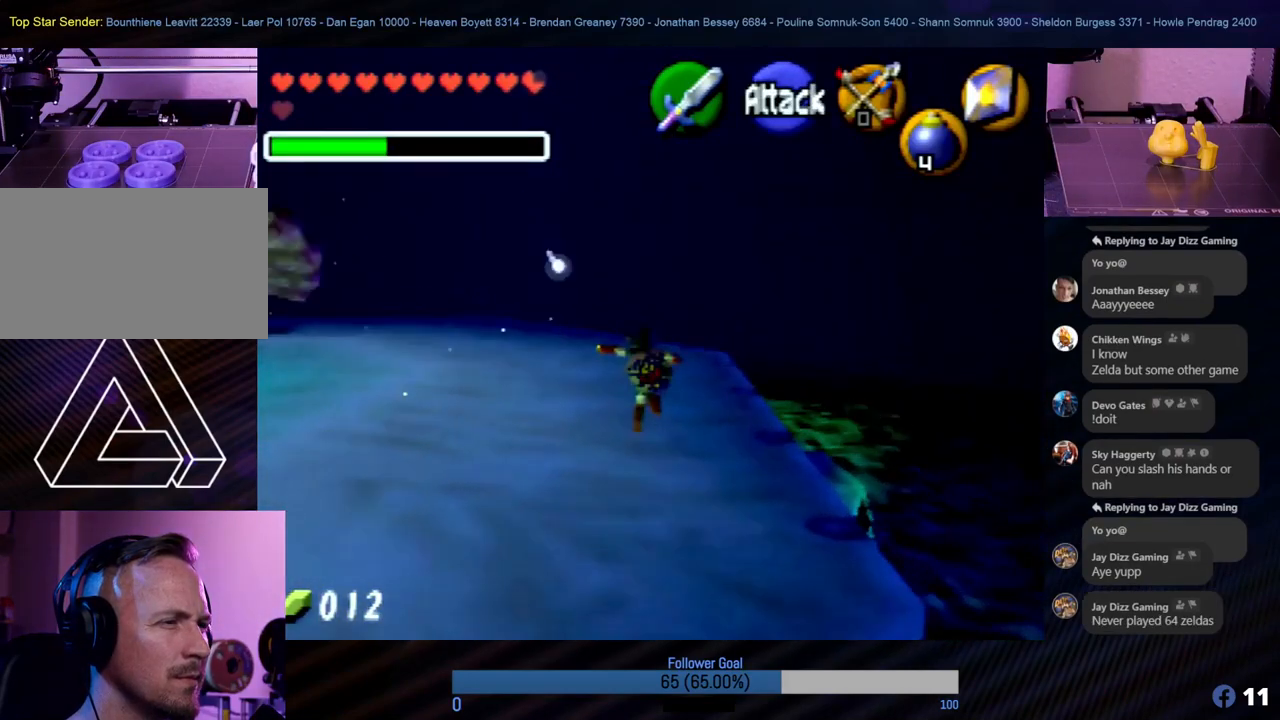
{"buttons": [], "left_stick": "up", "events": []}
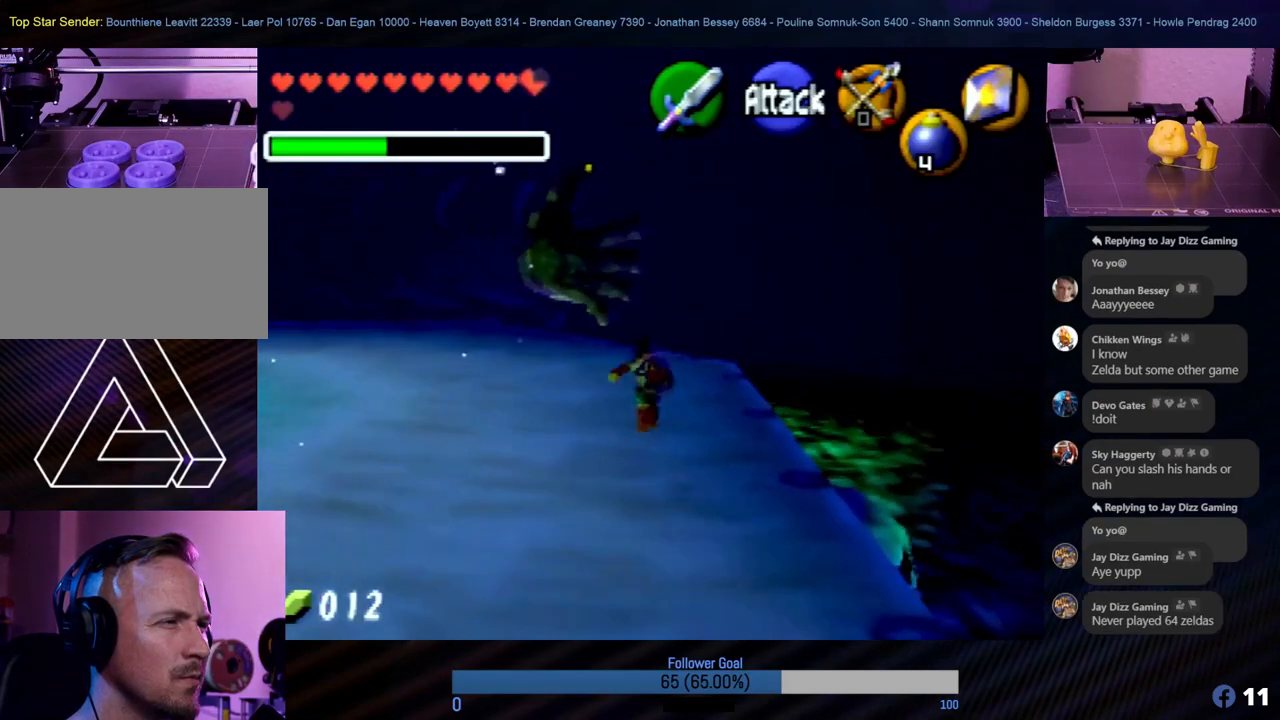
{"buttons": [], "left_stick": "up-right", "events": [[321, "left_stick", "up-right"]]}
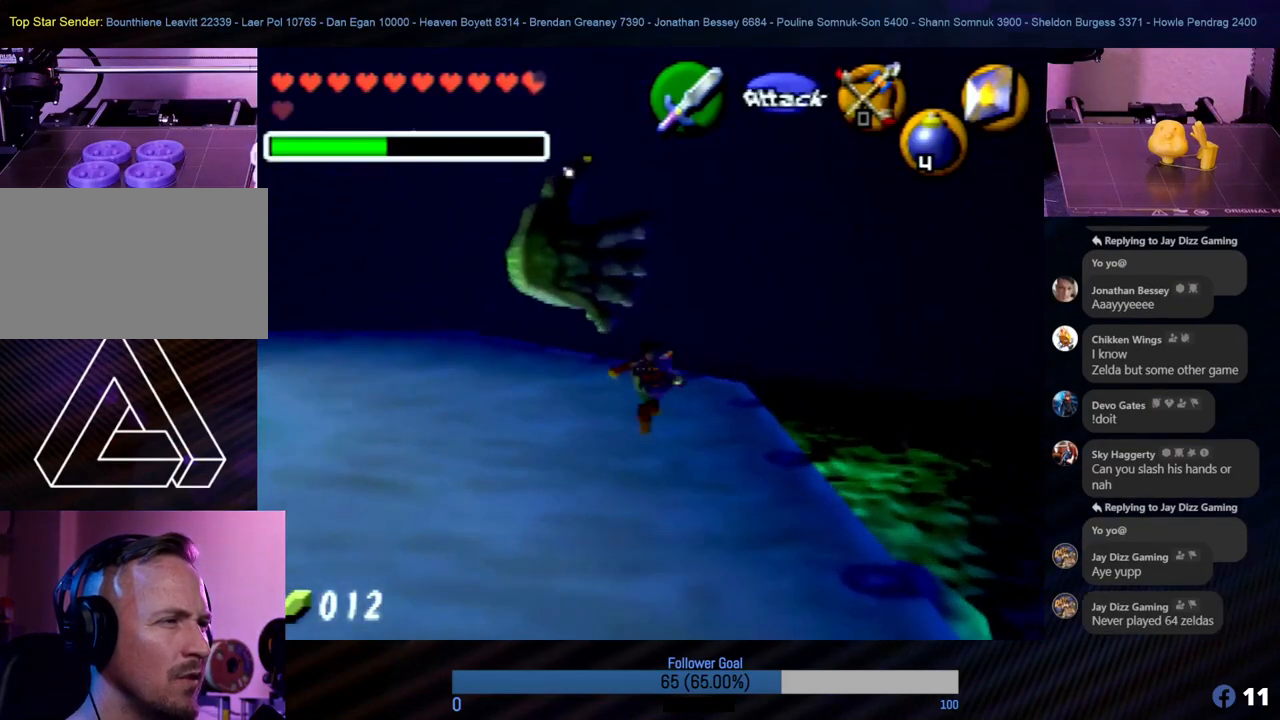
{"buttons": [], "left_stick": "up", "events": [[17, "left_stick", "up"], [287, "A", "down"], [456, "A", "up"]]}
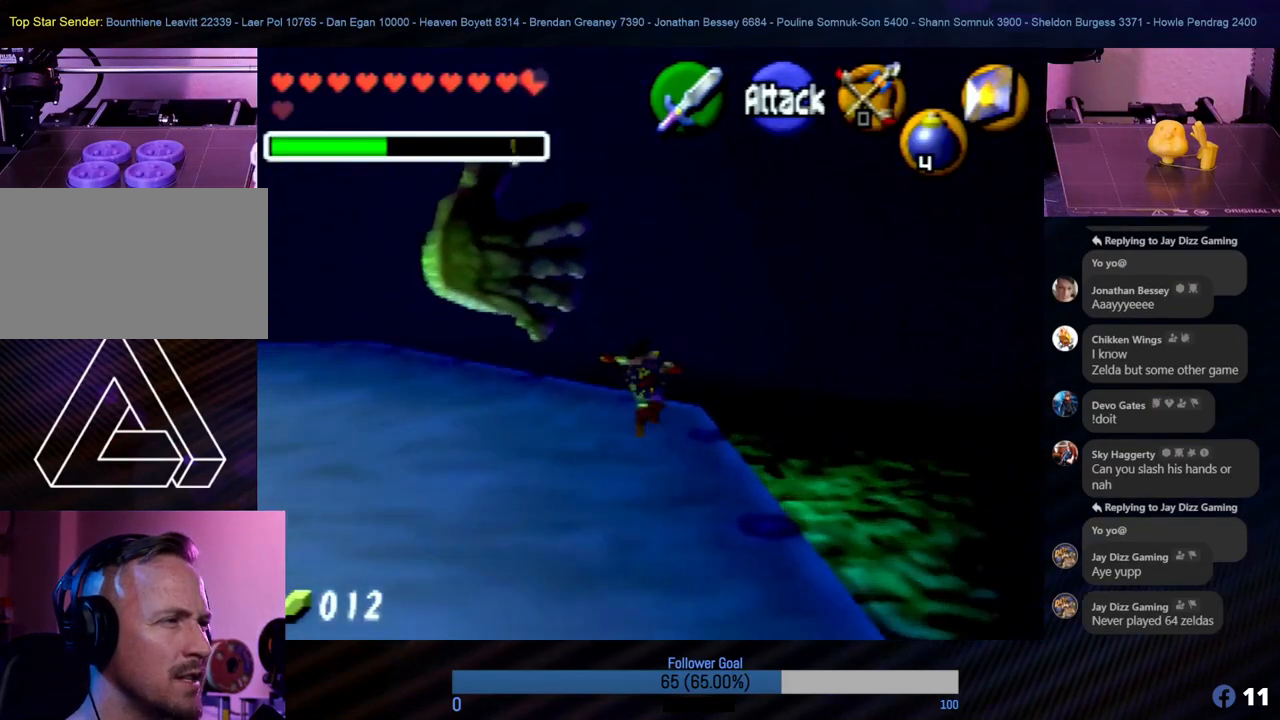
{"buttons": [], "left_stick": "up-left", "events": [[455, "left_stick", "up-left"]]}
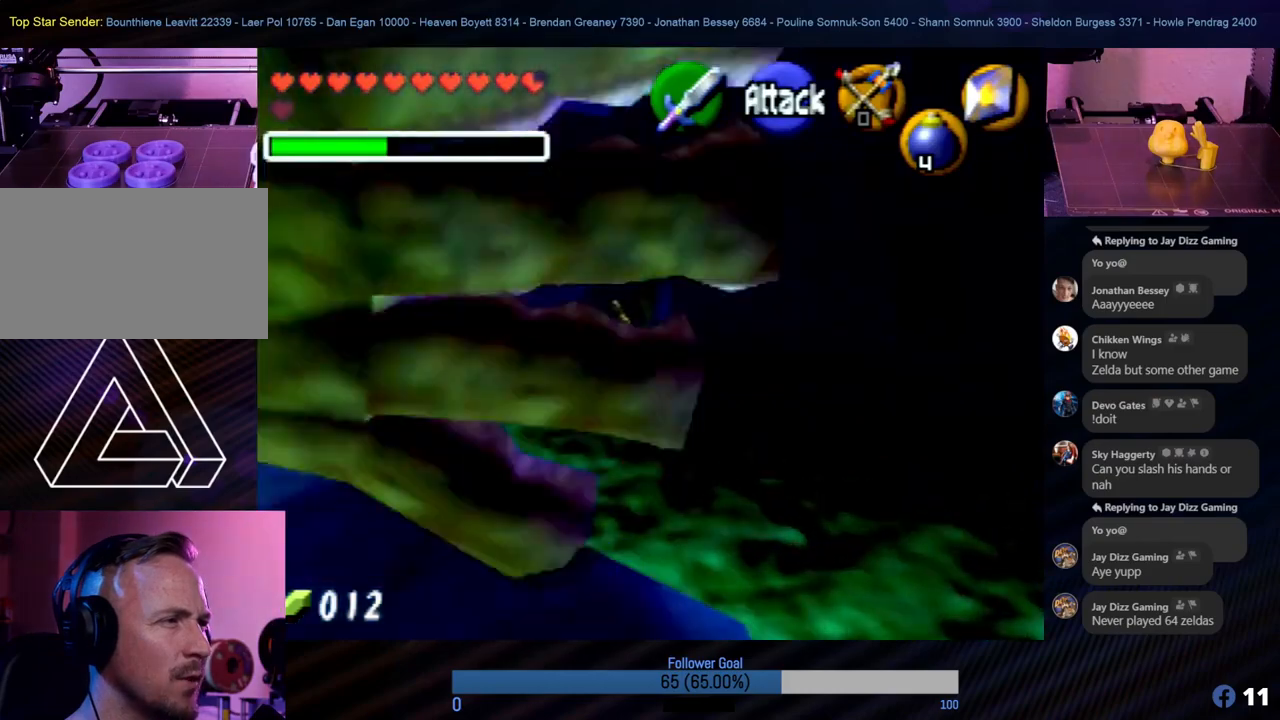
{"buttons": [], "left_stick": "up-left", "events": [[135, "B", "down"], [203, "B", "up"]]}